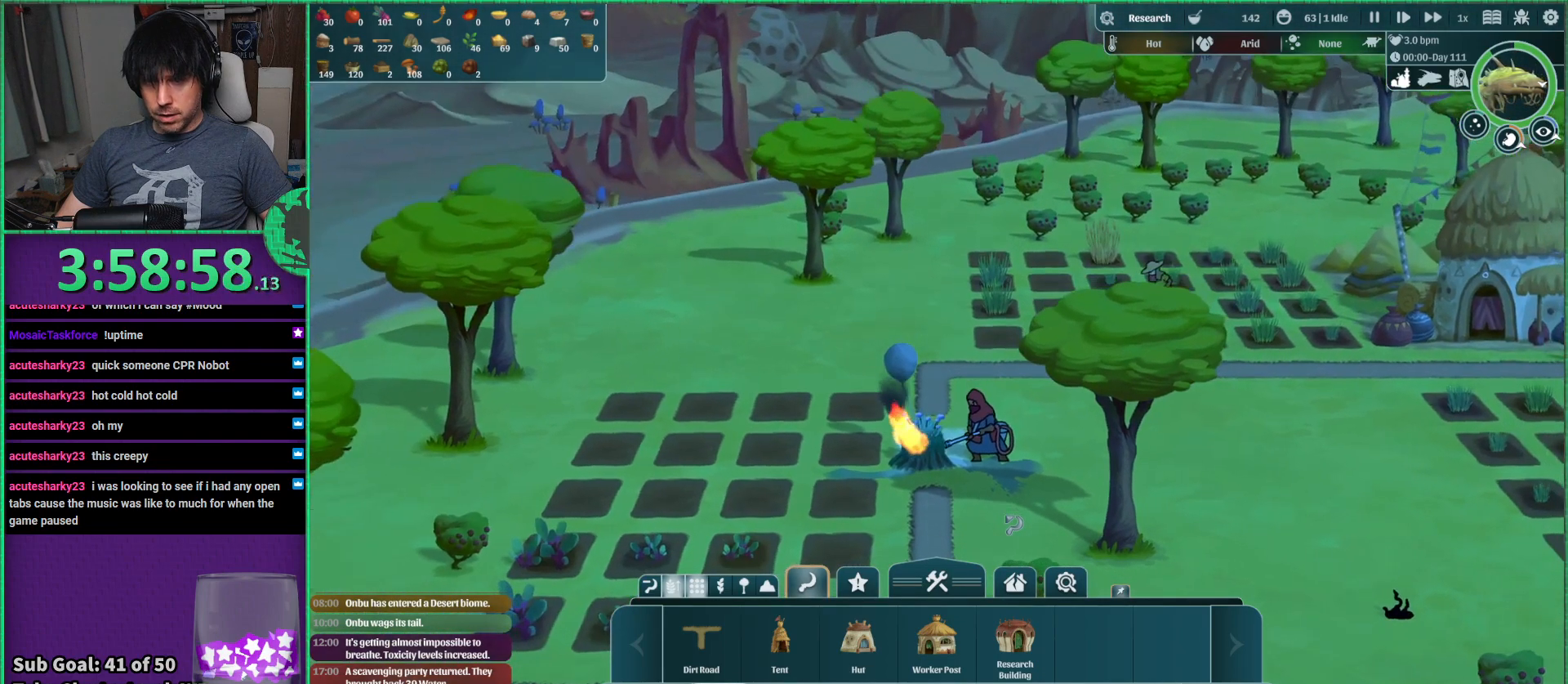
Gameplay with keyboard; each line is a JSON object with the keys held at the frame after it. "events" lists presses ("down") and releases ("up") of "a", "d", "e", "s", "shift", "space" and "w" between this image and that frame as [ms after this image, input, new state], when the widget could be followed in between. No other keys are recorded. Mouse input is not recorded.
{"keys": ["s"], "events": [[467, "s", "down"]]}
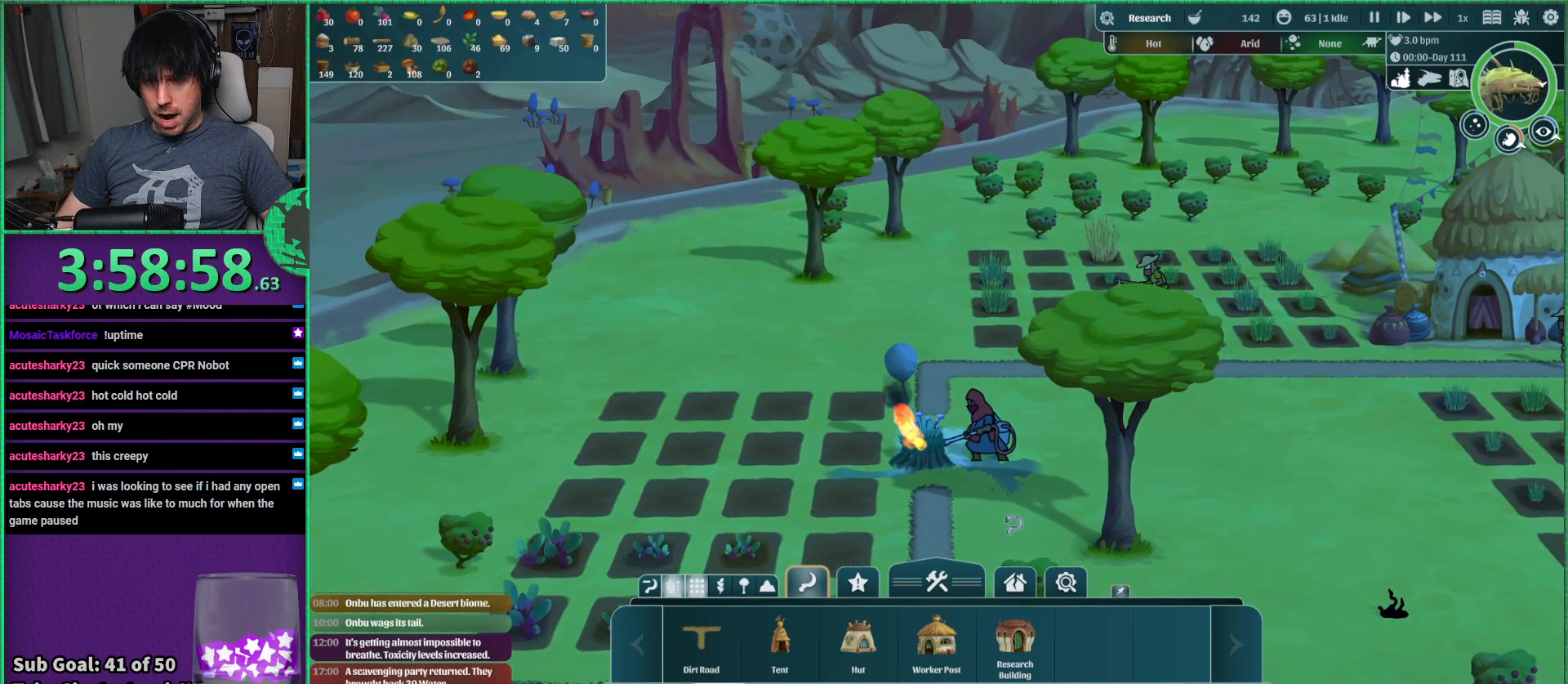
{"keys": [], "events": [[34, "s", "up"]]}
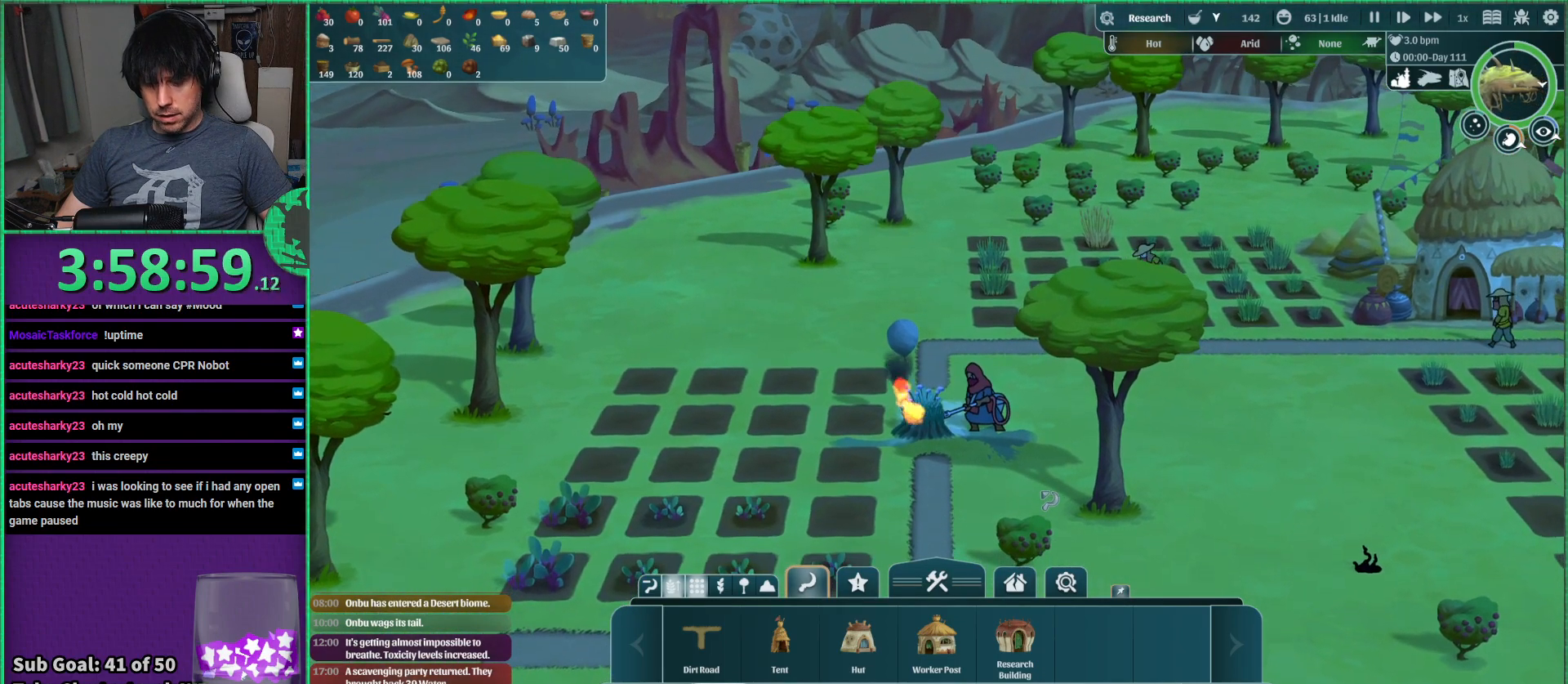
{"keys": [], "events": []}
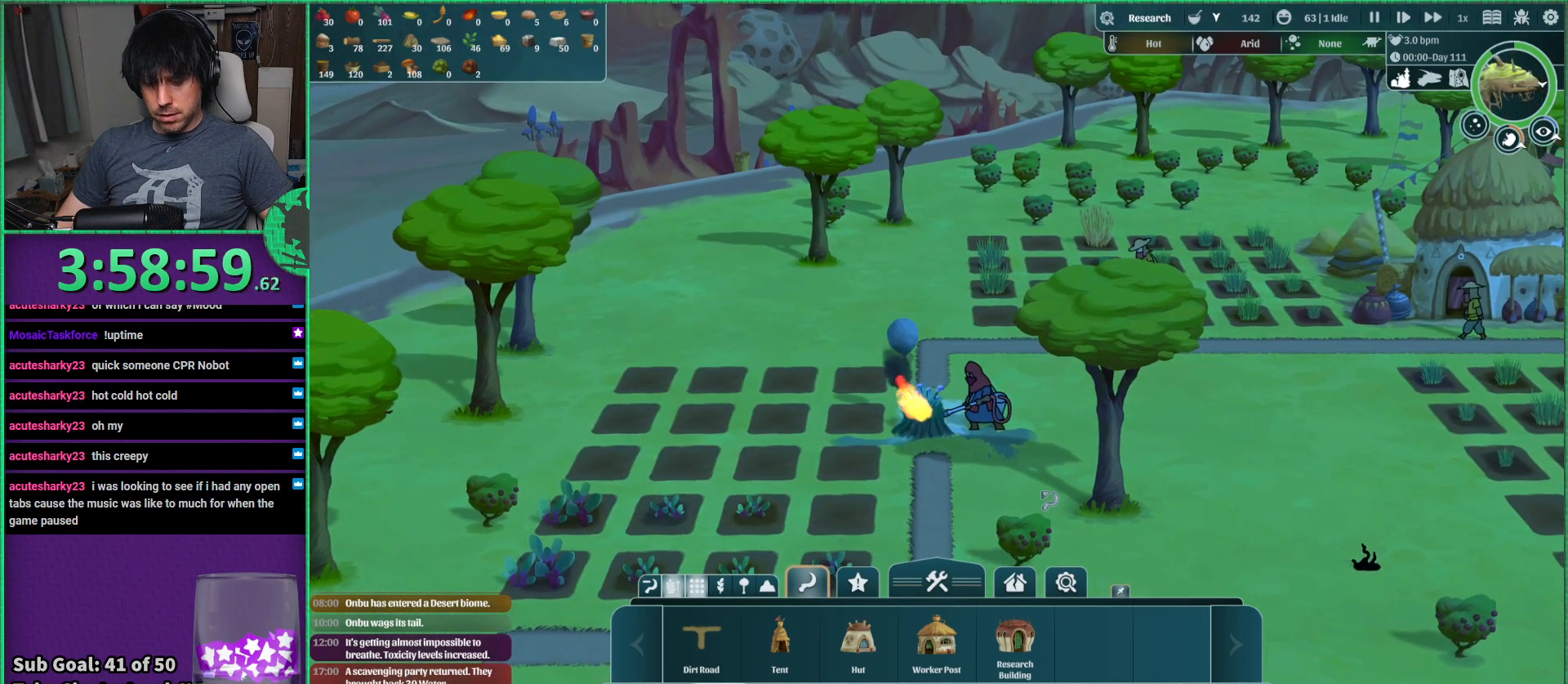
{"keys": [], "events": []}
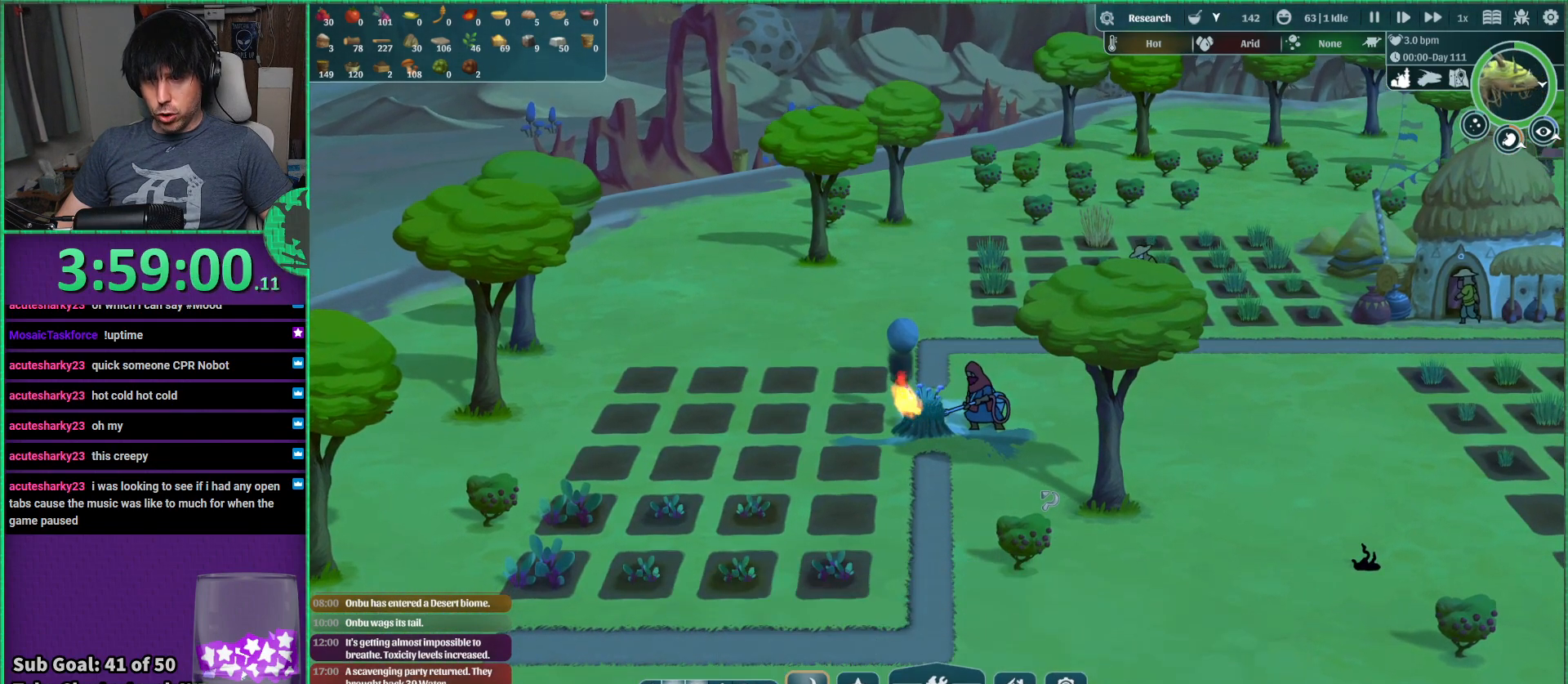
{"keys": [], "events": []}
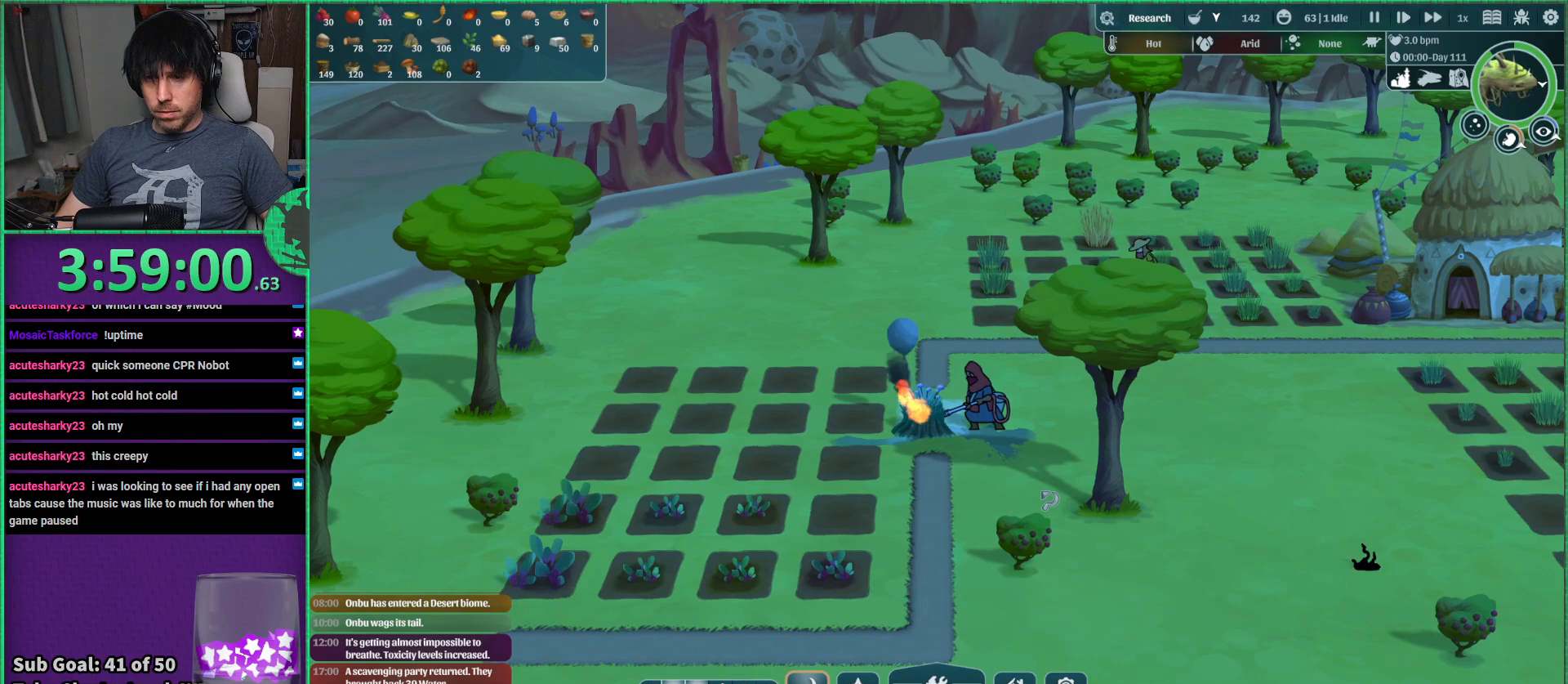
{"keys": [], "events": []}
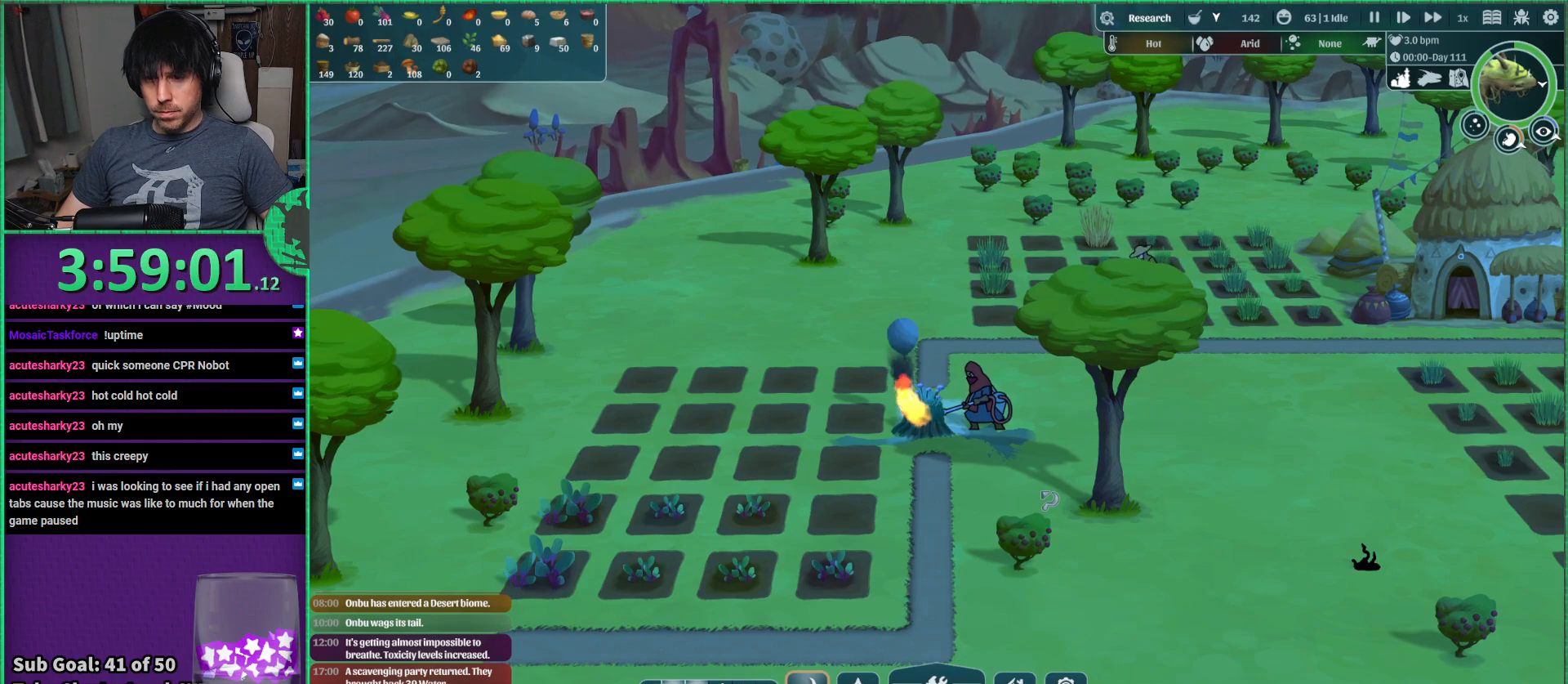
{"keys": ["s"], "events": [[500, "s", "down"]]}
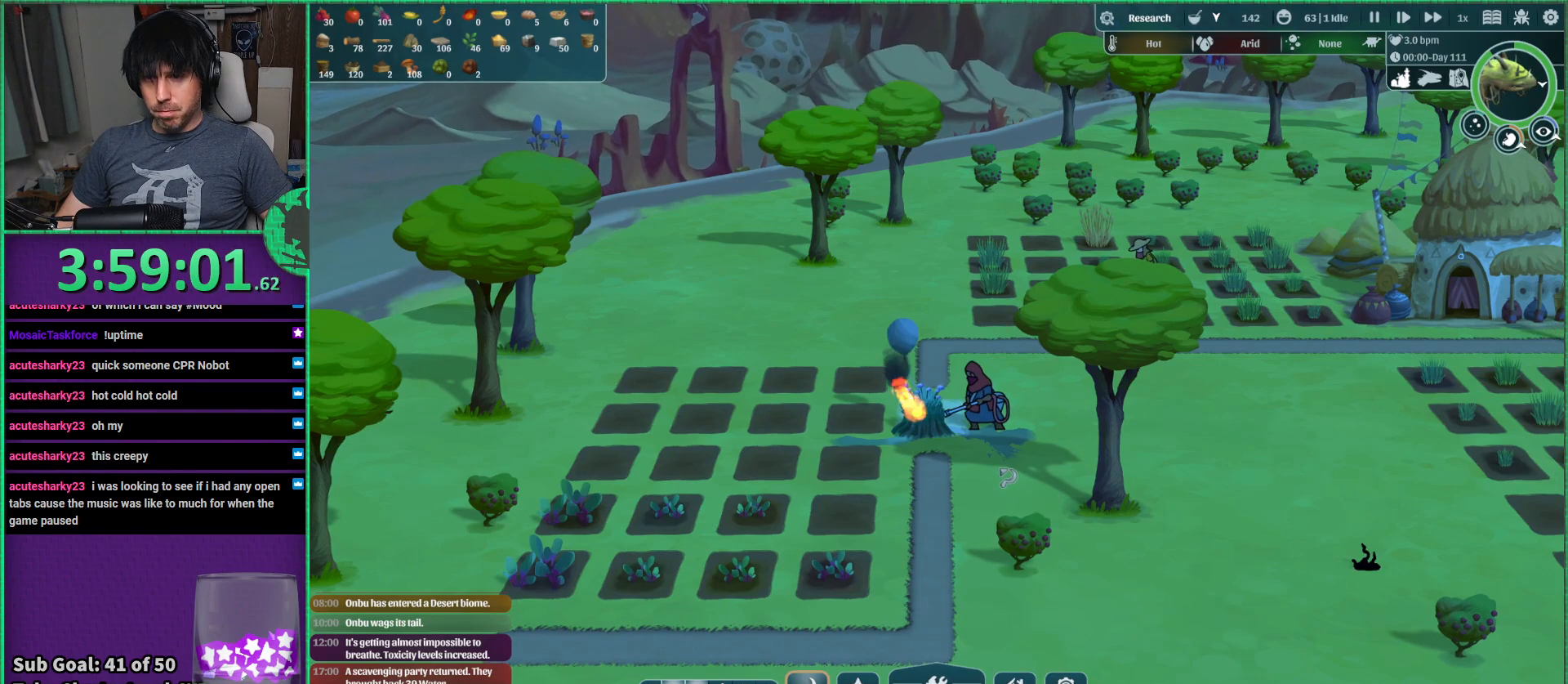
{"keys": [], "events": [[67, "s", "up"]]}
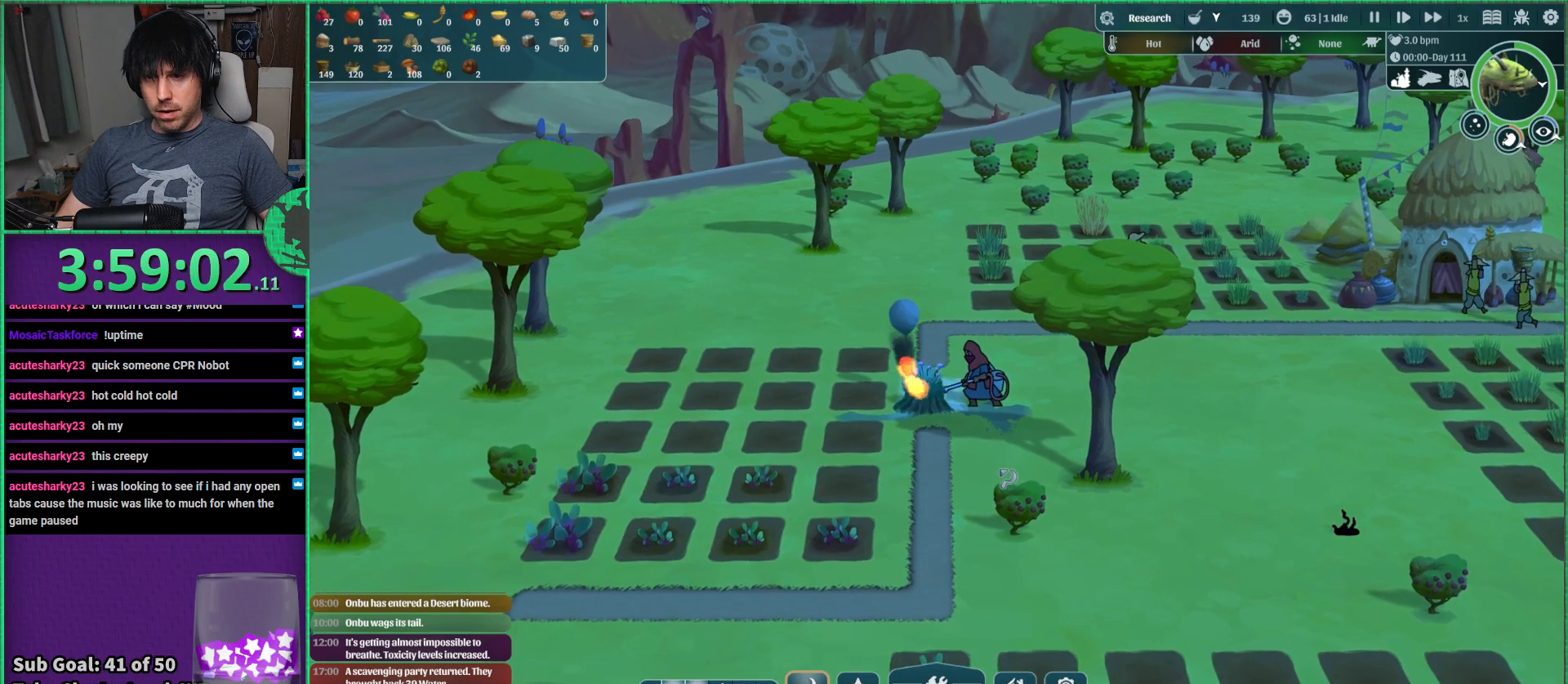
{"keys": [], "events": []}
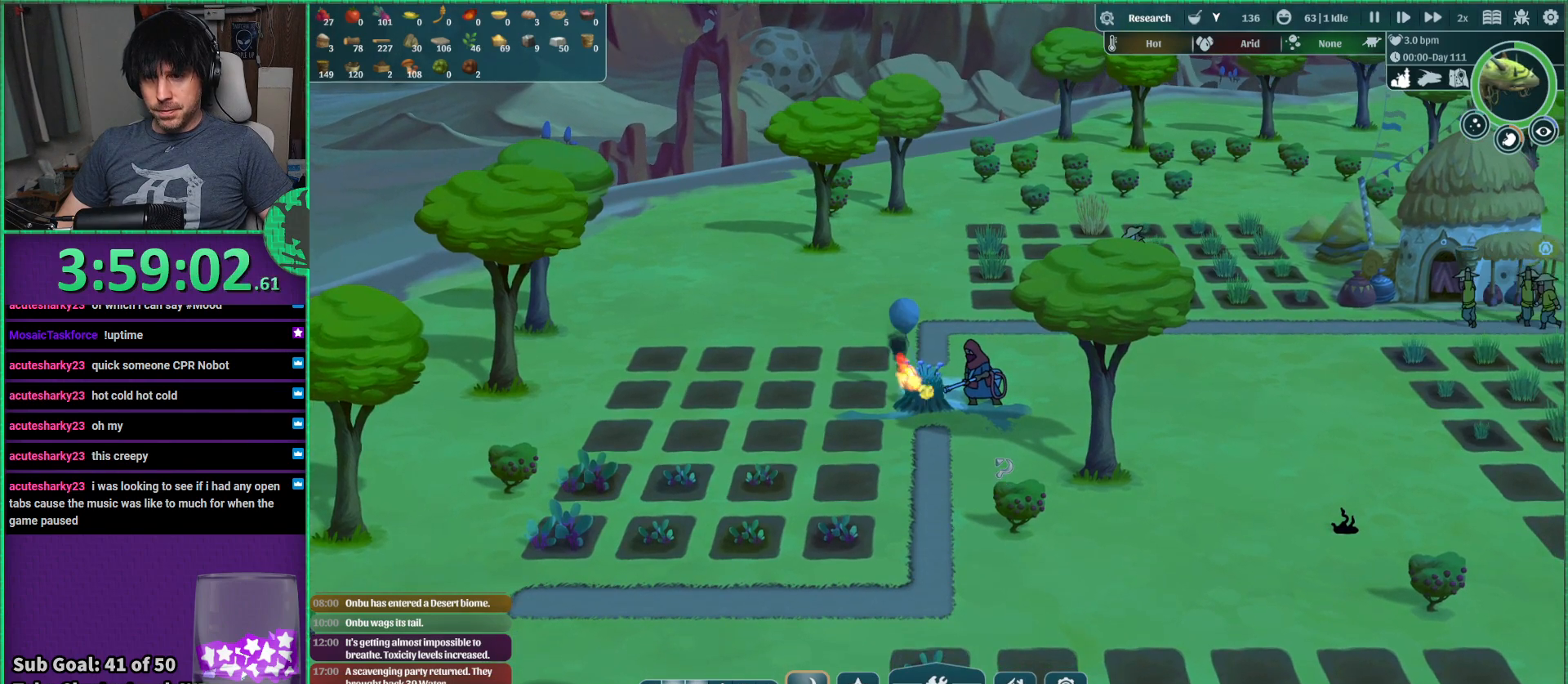
{"keys": [], "events": []}
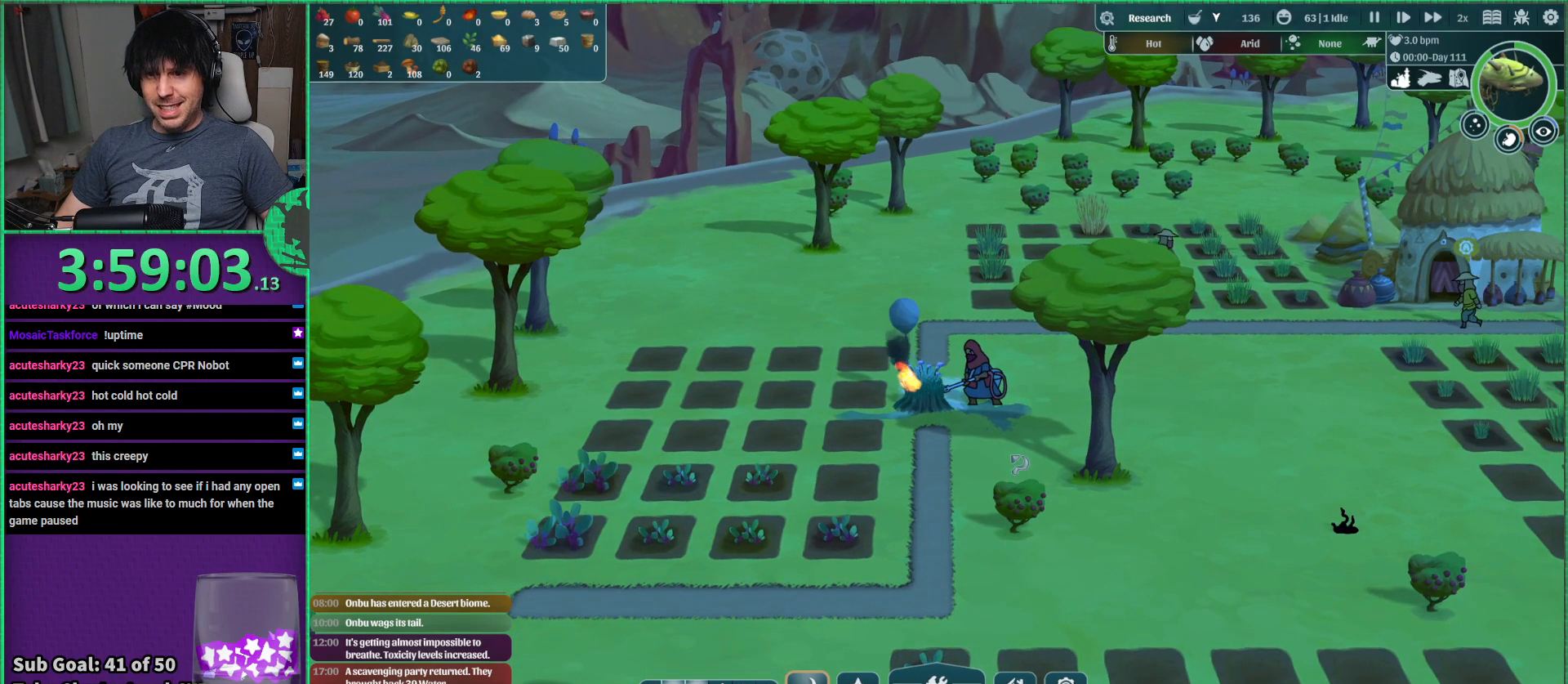
{"keys": [], "events": []}
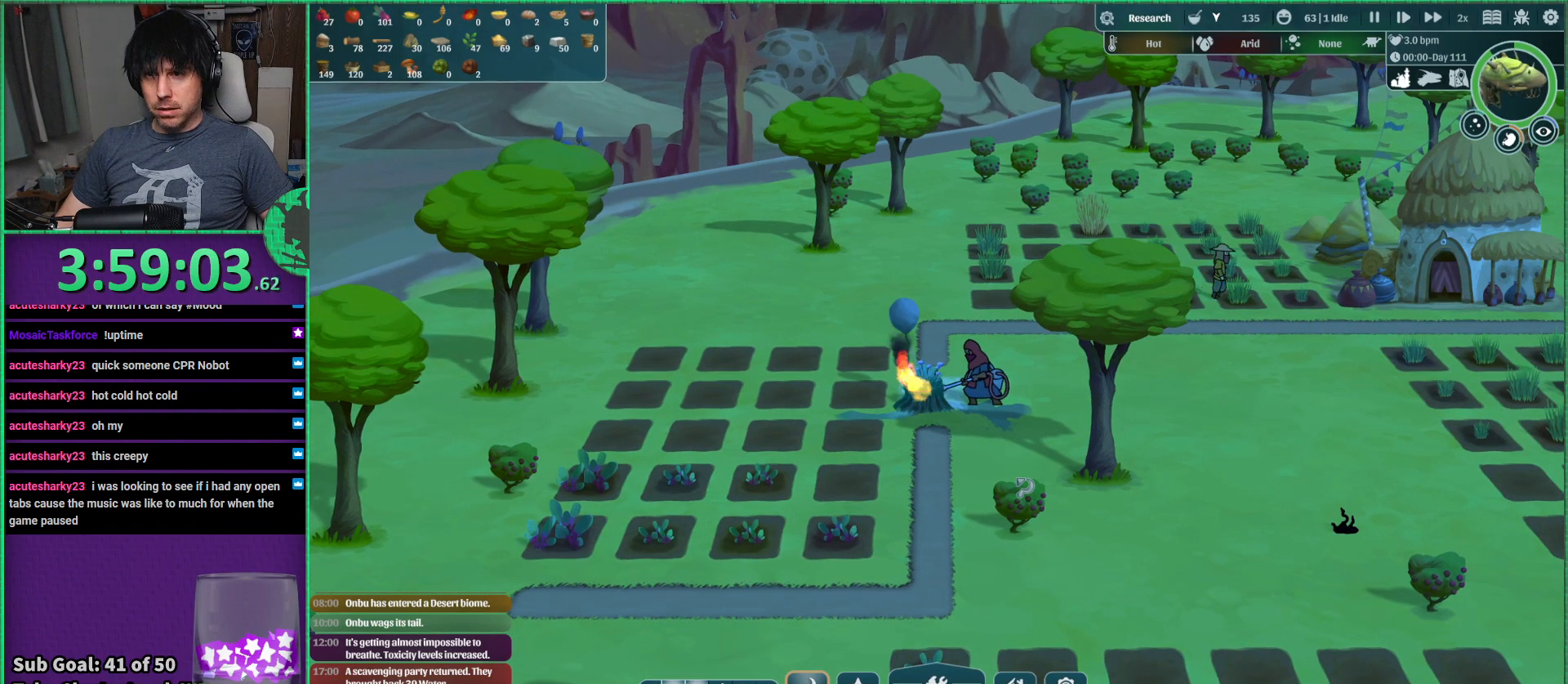
{"keys": [], "events": []}
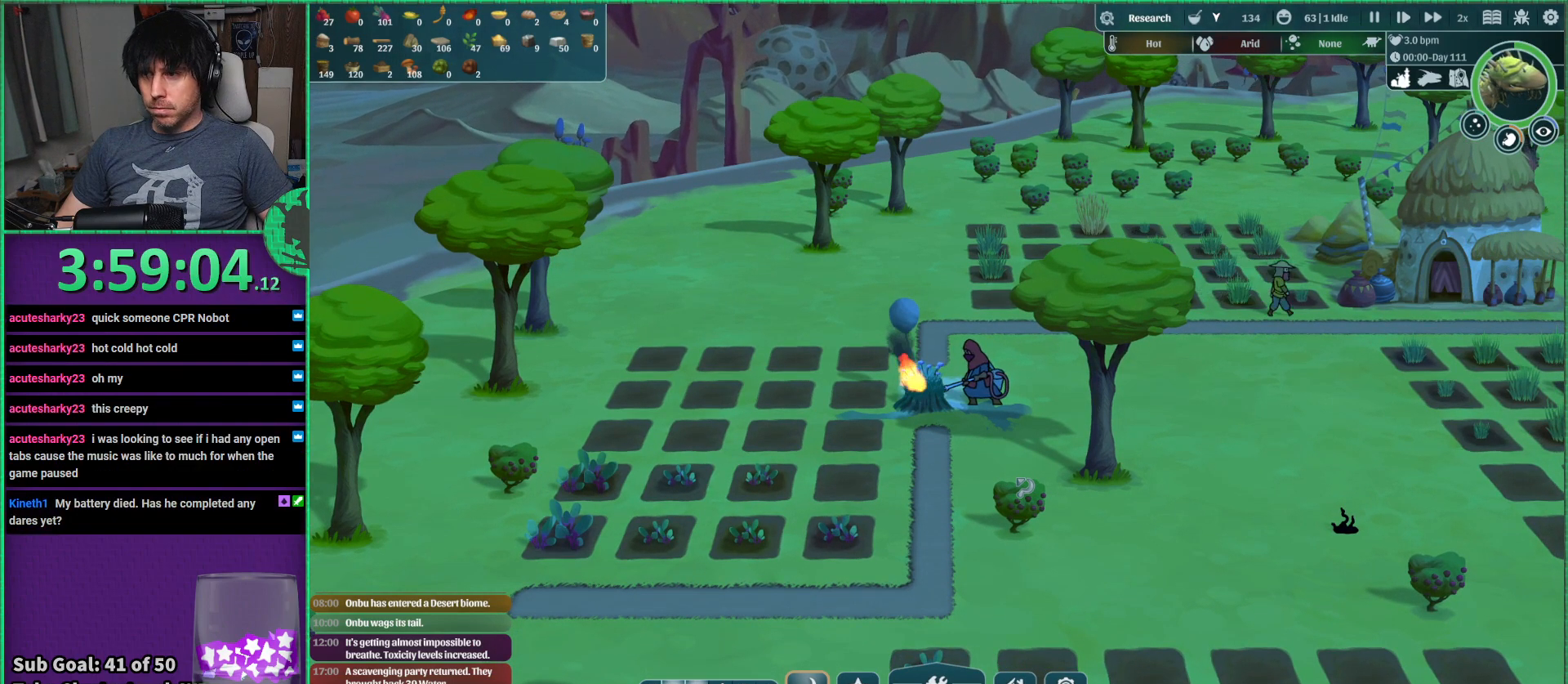
{"keys": [], "events": []}
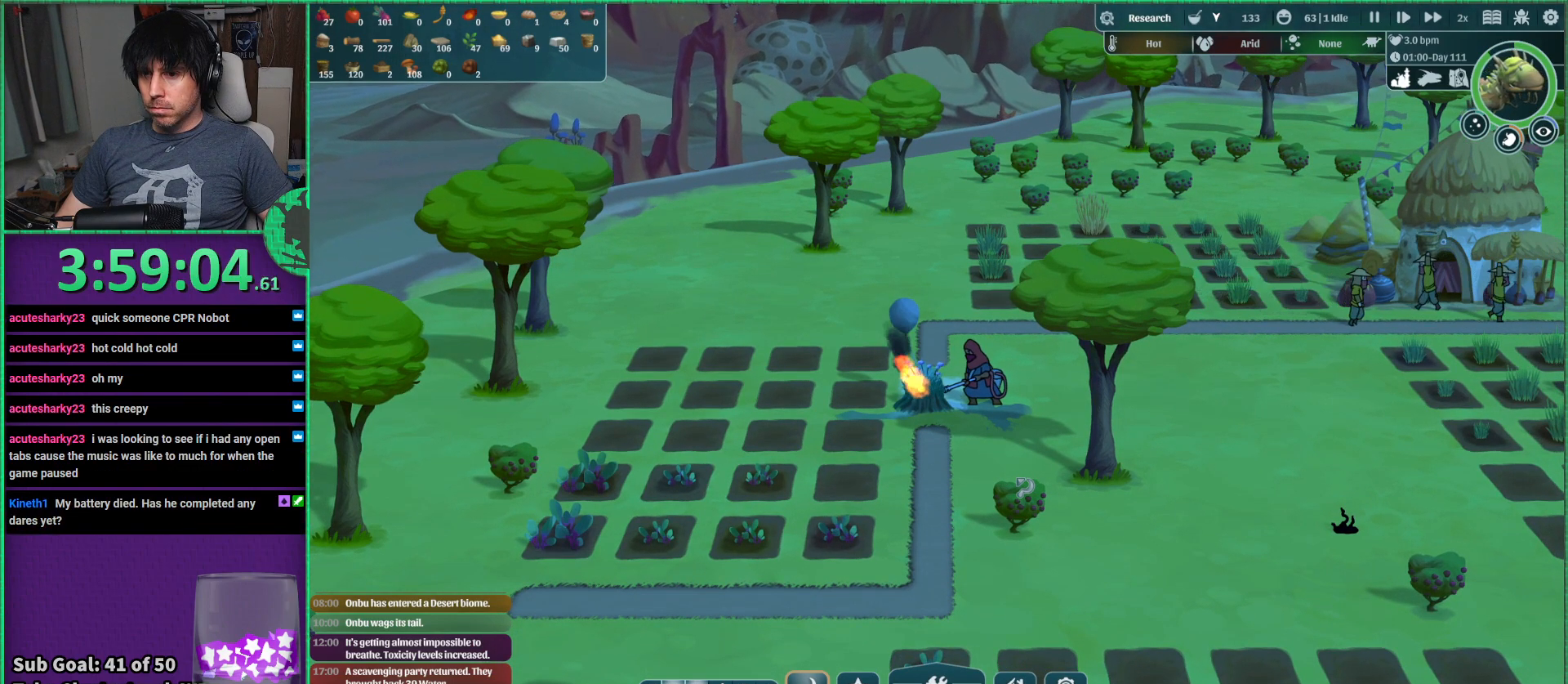
{"keys": [], "events": []}
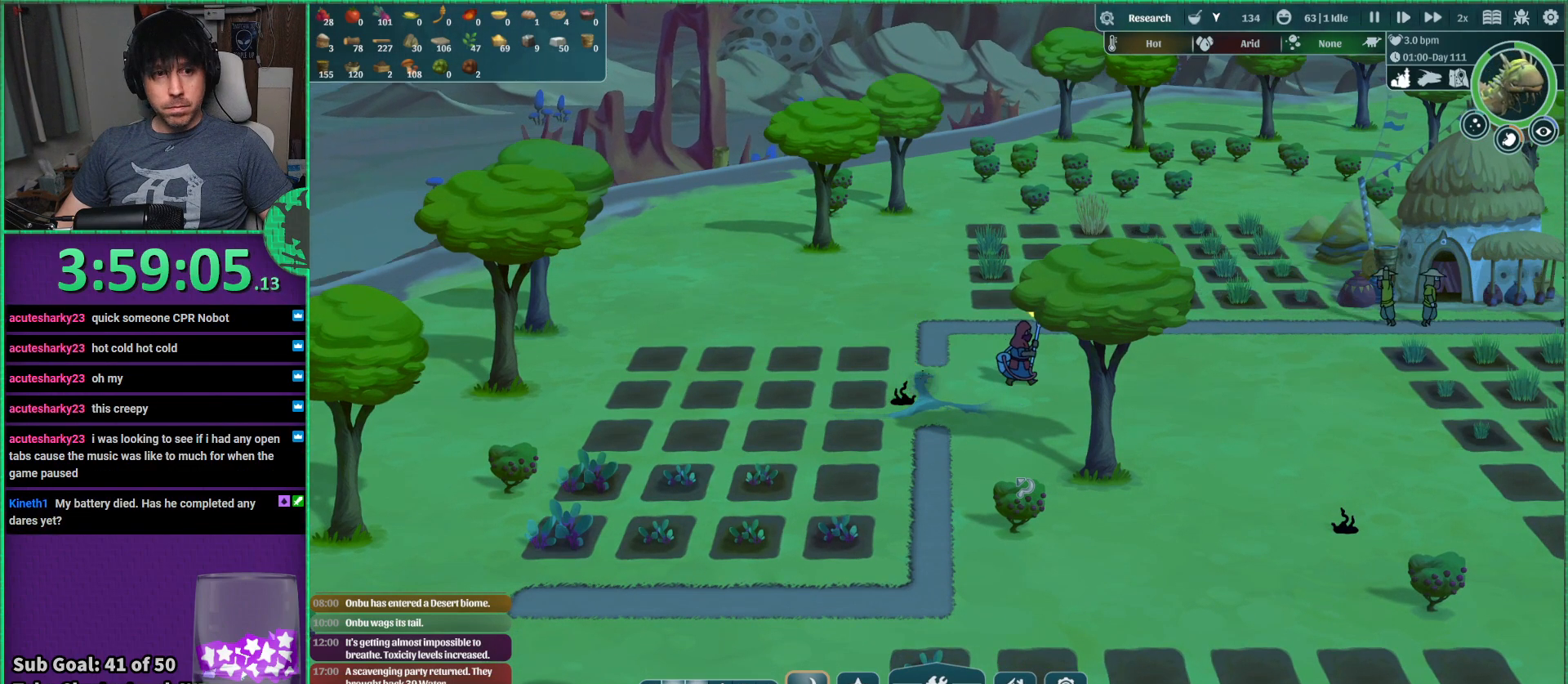
{"keys": [], "events": []}
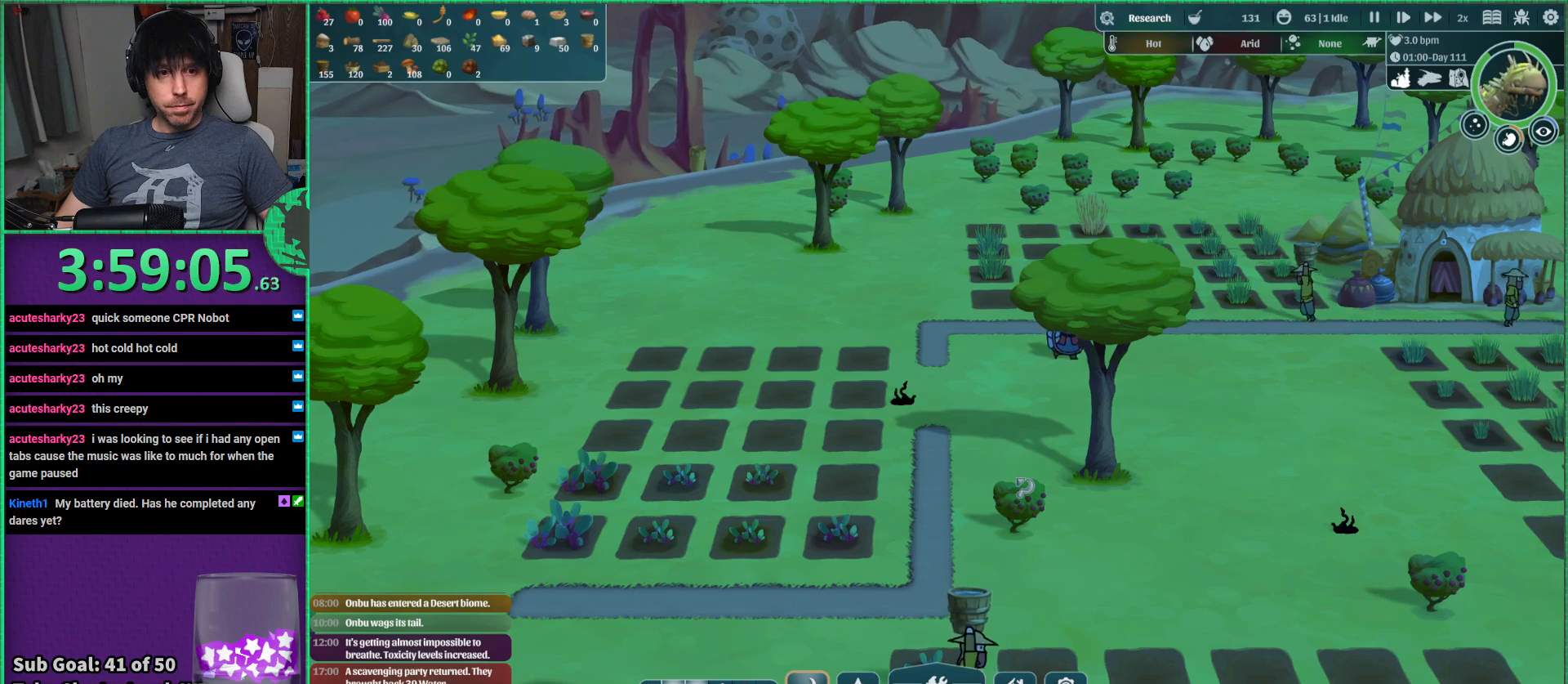
{"keys": [], "events": []}
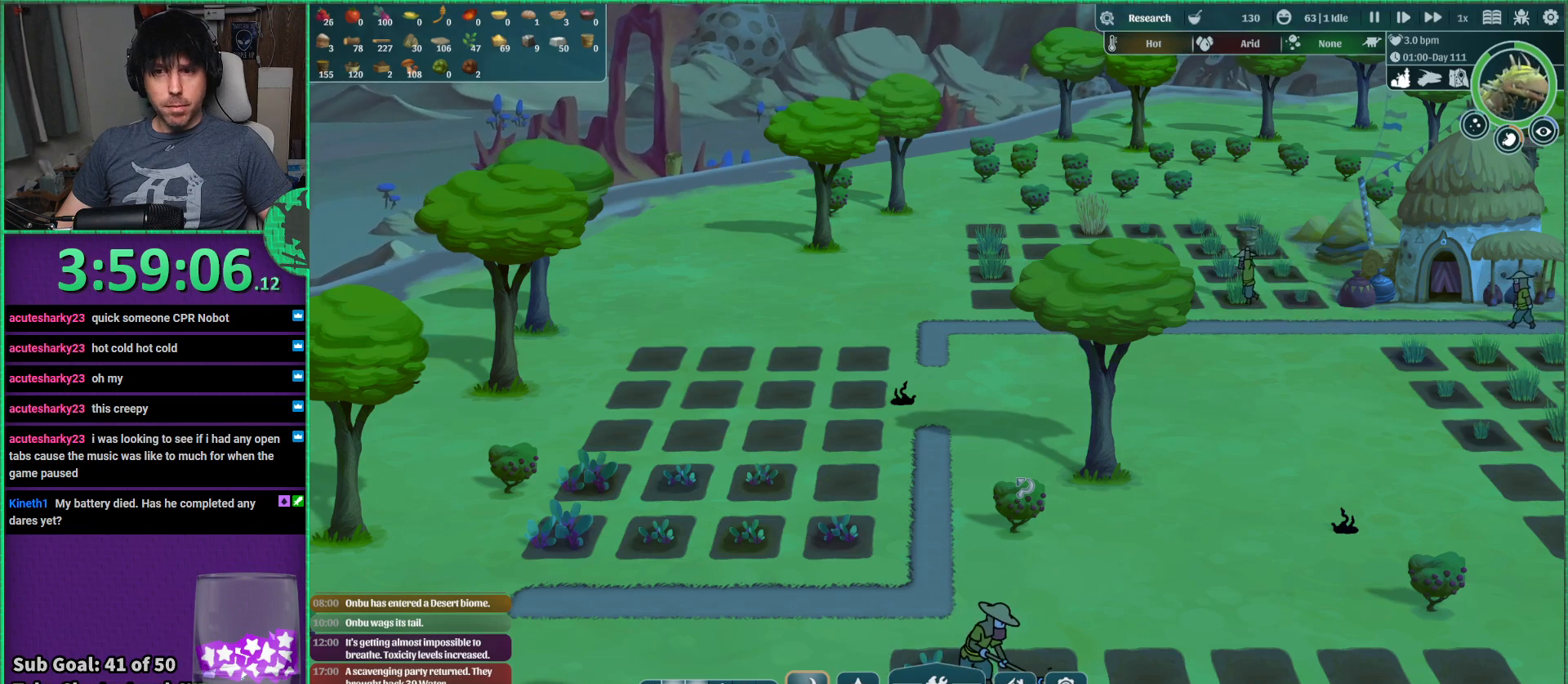
{"keys": [], "events": []}
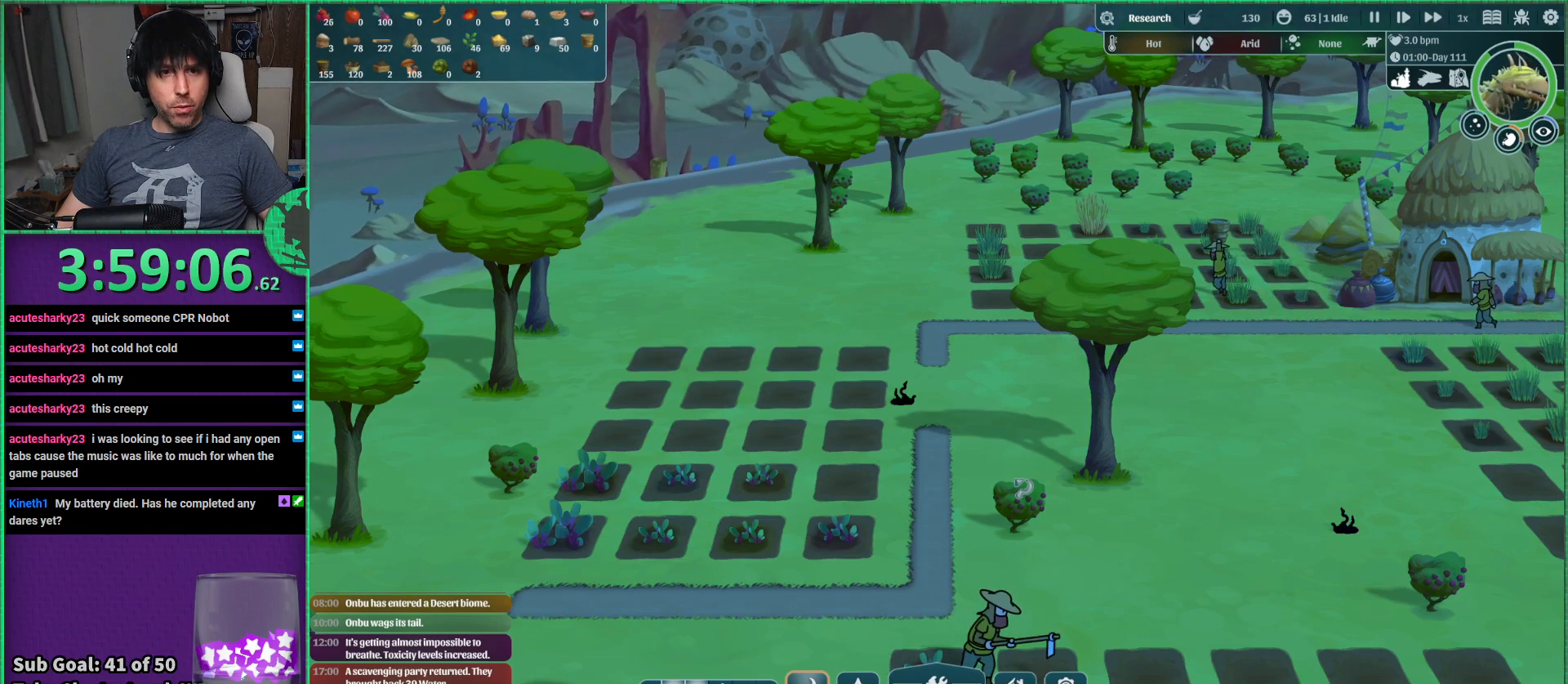
{"keys": [], "events": []}
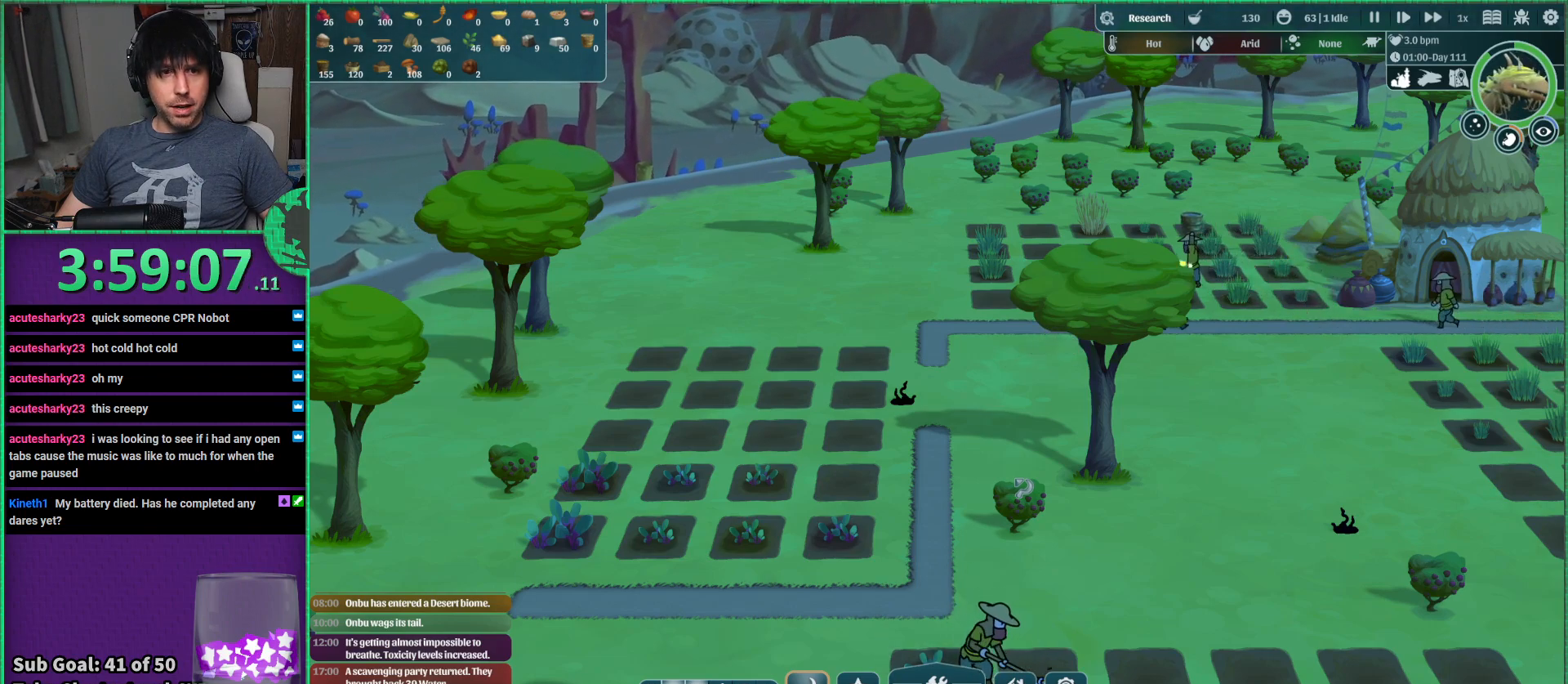
{"keys": ["d"], "events": [[417, "d", "down"]]}
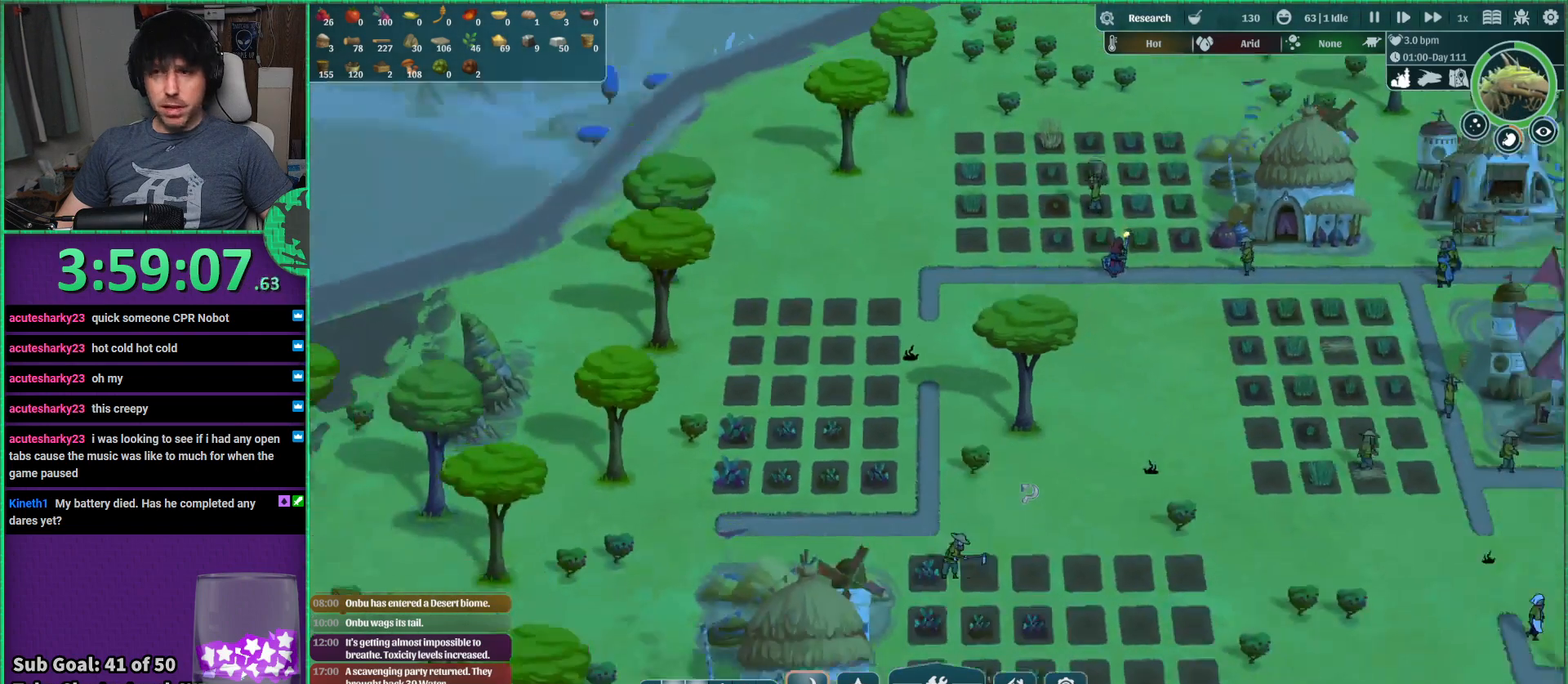
{"keys": ["w"], "events": [[17, "w", "down"], [450, "d", "up"]]}
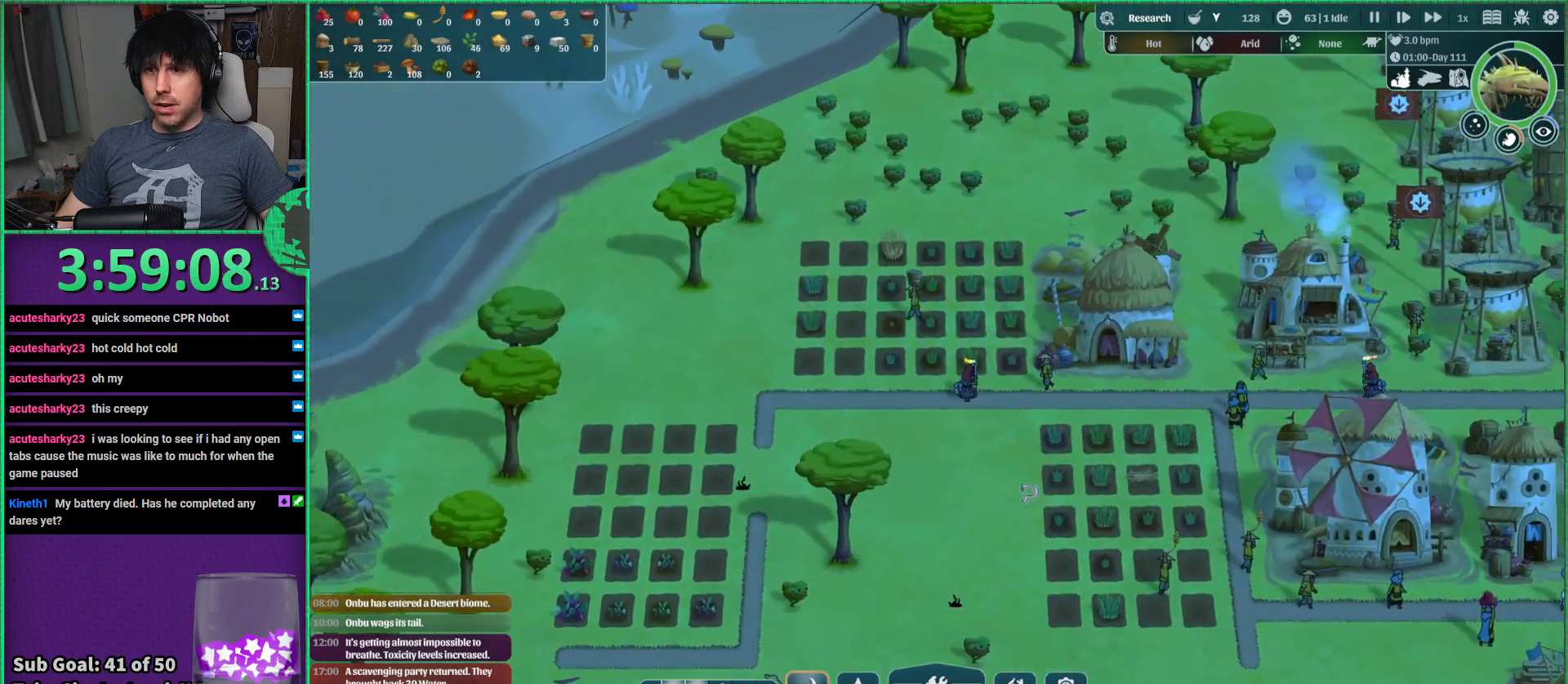
{"keys": [], "events": [[117, "w", "up"]]}
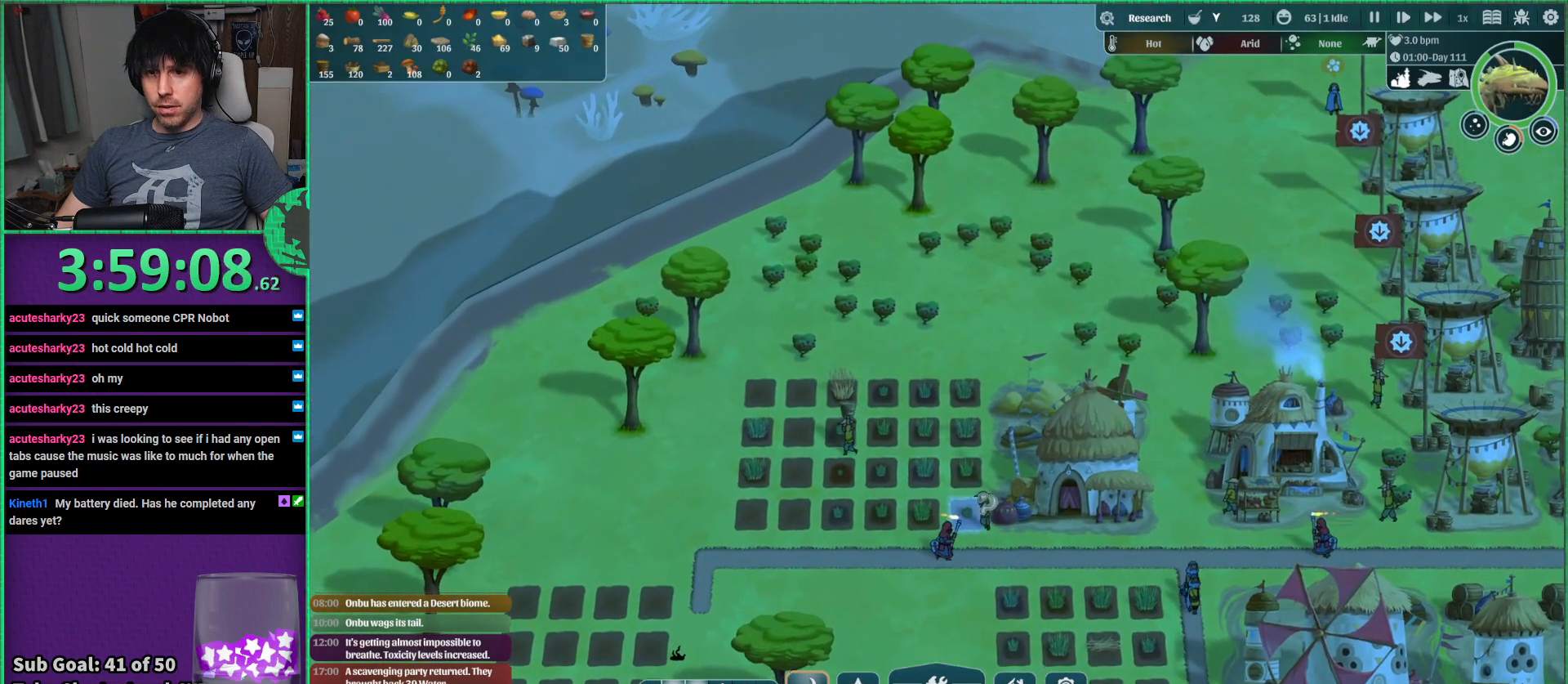
{"keys": [], "events": [[50, "d", "down"], [134, "w", "down"], [434, "d", "up"], [434, "w", "up"]]}
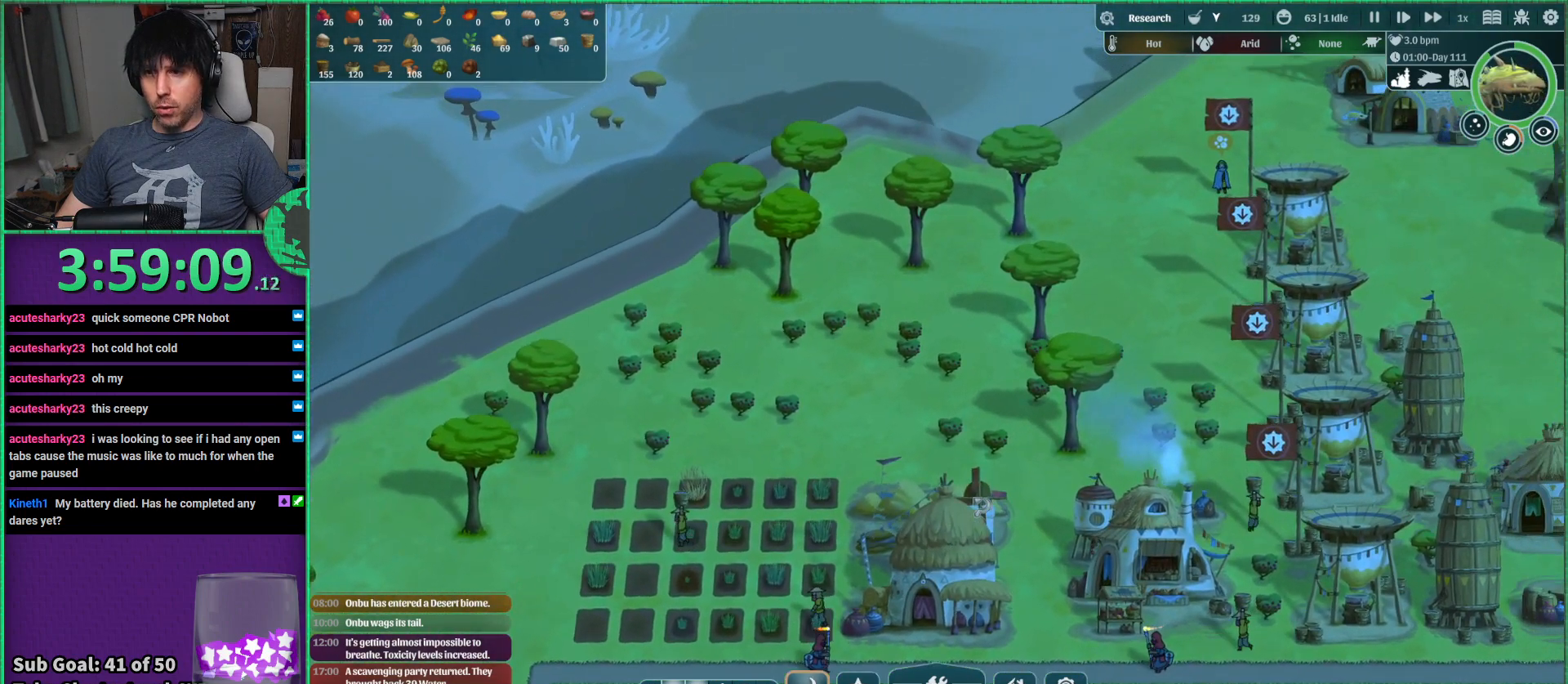
{"keys": ["d", "w"], "events": [[250, "d", "down"], [334, "w", "down"]]}
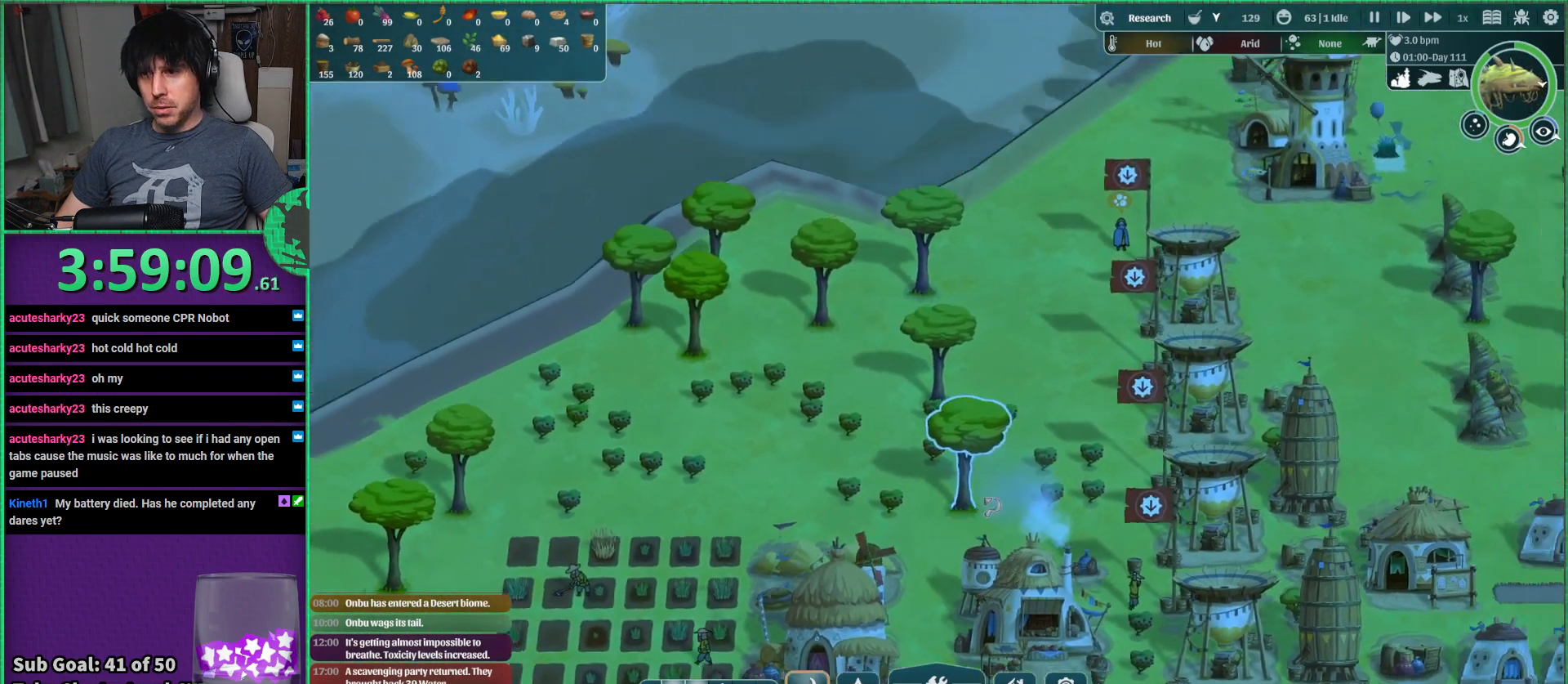
{"keys": [], "events": [[117, "d", "up"], [117, "w", "up"]]}
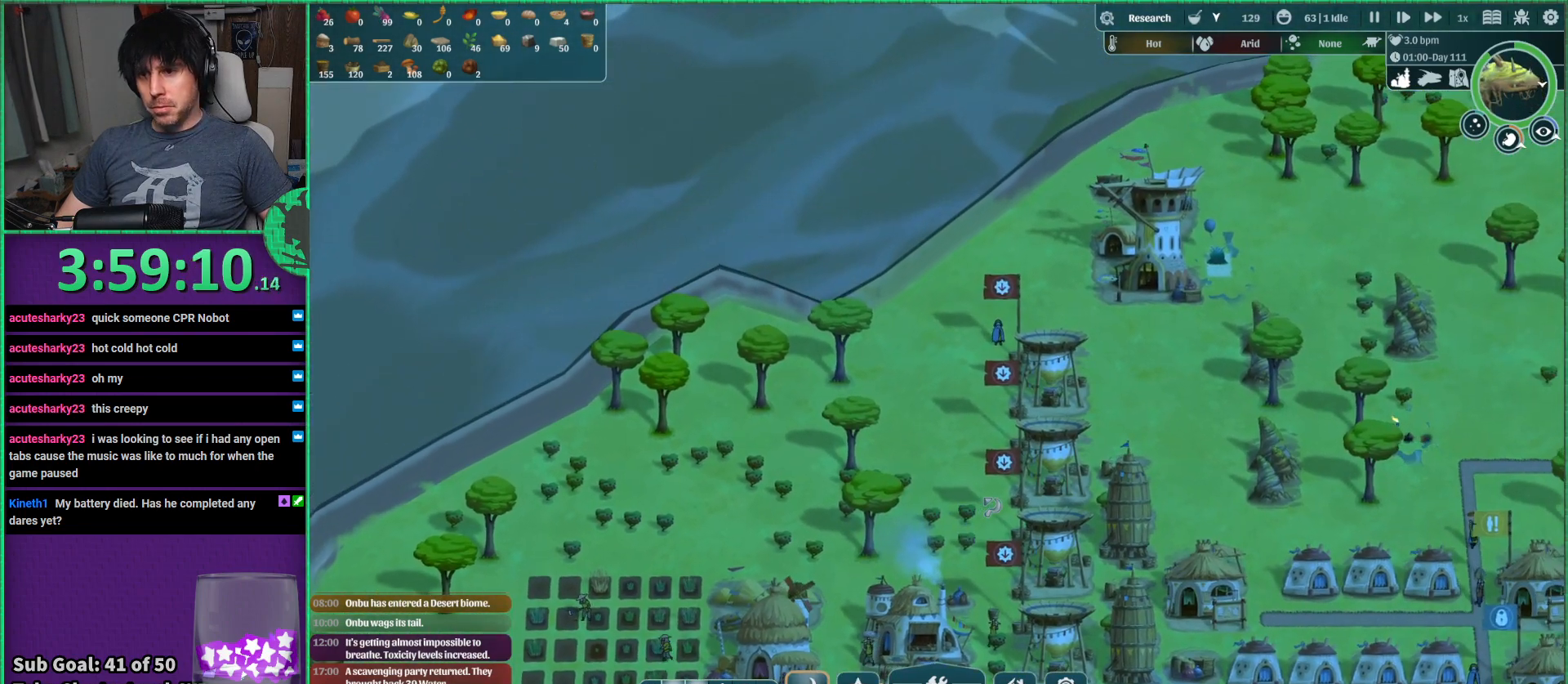
{"keys": ["d"], "events": [[367, "d", "down"]]}